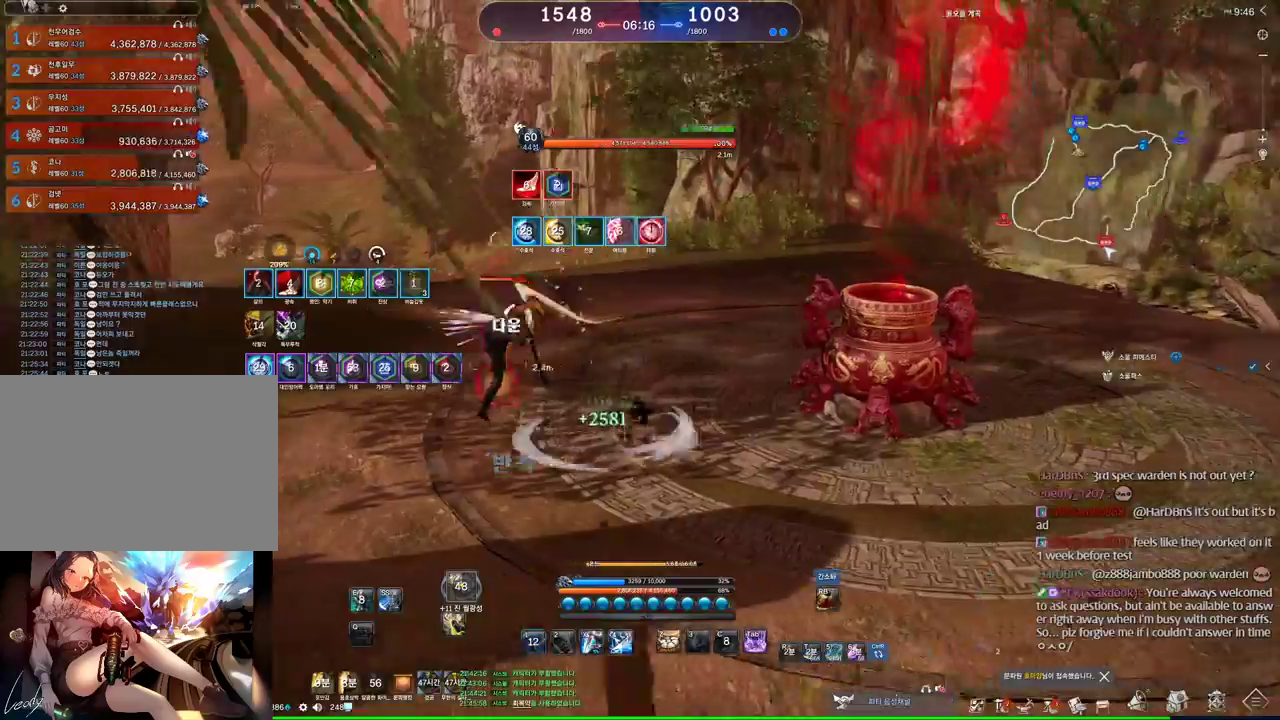
Gameplay with keyboard and mouse; each line is a JSON object with the keys and mouse buttons held at the frame after it. "events" lists presses ("down") and releases ("up") of "1", "2", "3", "4", "5", "a", "alt", "c", "ctrl", "d", "e", "f", "m", "q", "r", "s", "shift", "space", "t", "tab", "tilde", "v", "w", "x", "z", "mouse_left", "mouse_wheel" and "mouse_right" between this image and that frame as [ms after this image, input, new state], when the widget could be followed in between. "mouse_left", "mouse_wheel", "mouse_right" = the "left", "wheel", "right" buttons of the "mouse" list. No other keys are recorded. "wheel" means that the mouse wheel is clicked or scrolled. Mouse movement is not recorded. Not read: other_keys.
{"keys": [], "mouse": [], "events": [[100, "d", "up"]]}
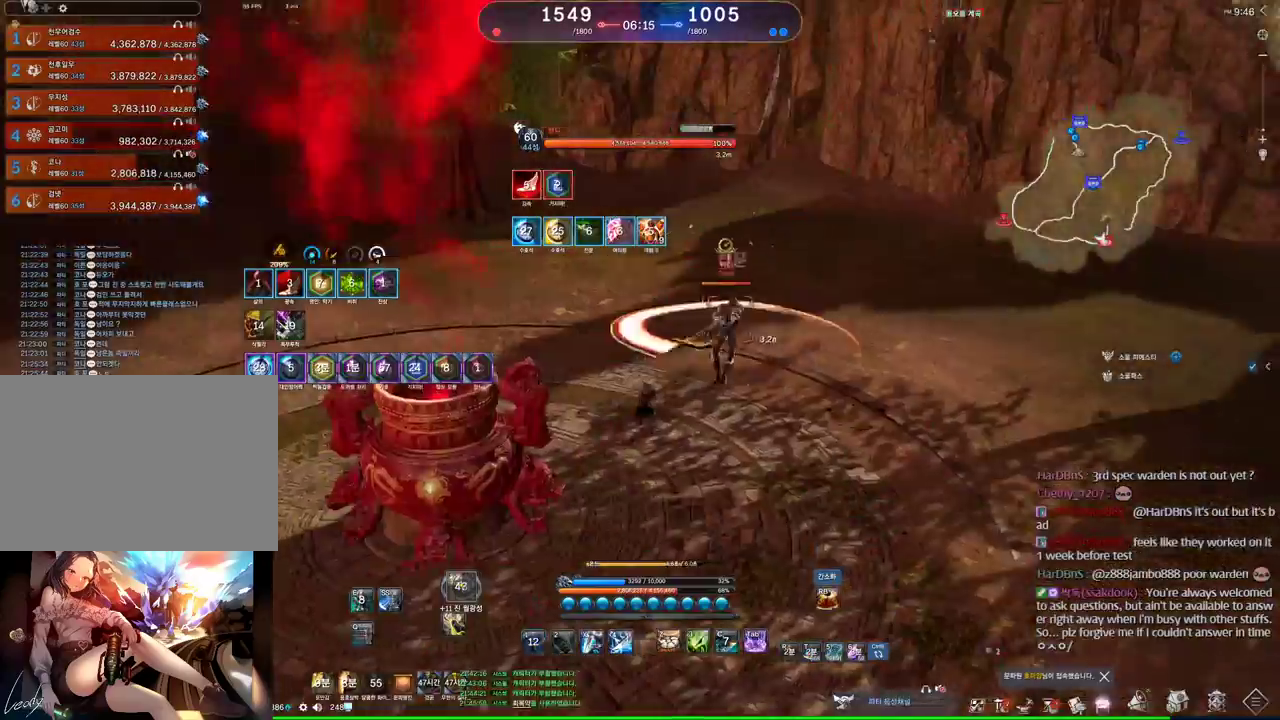
{"keys": ["a"], "mouse": [], "events": [[133, "a", "down"], [200, "w", "down"], [500, "w", "up"]]}
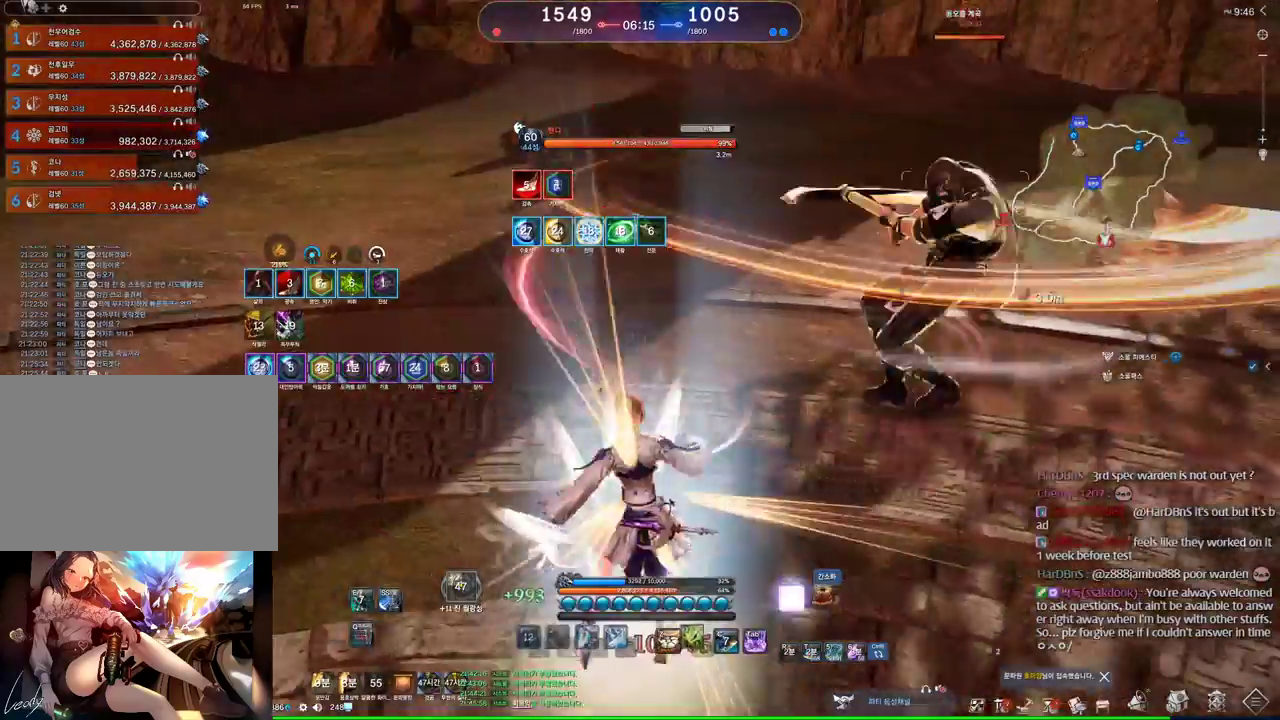
{"keys": ["a", "v"], "mouse": [], "events": [[466, "v", "down"]]}
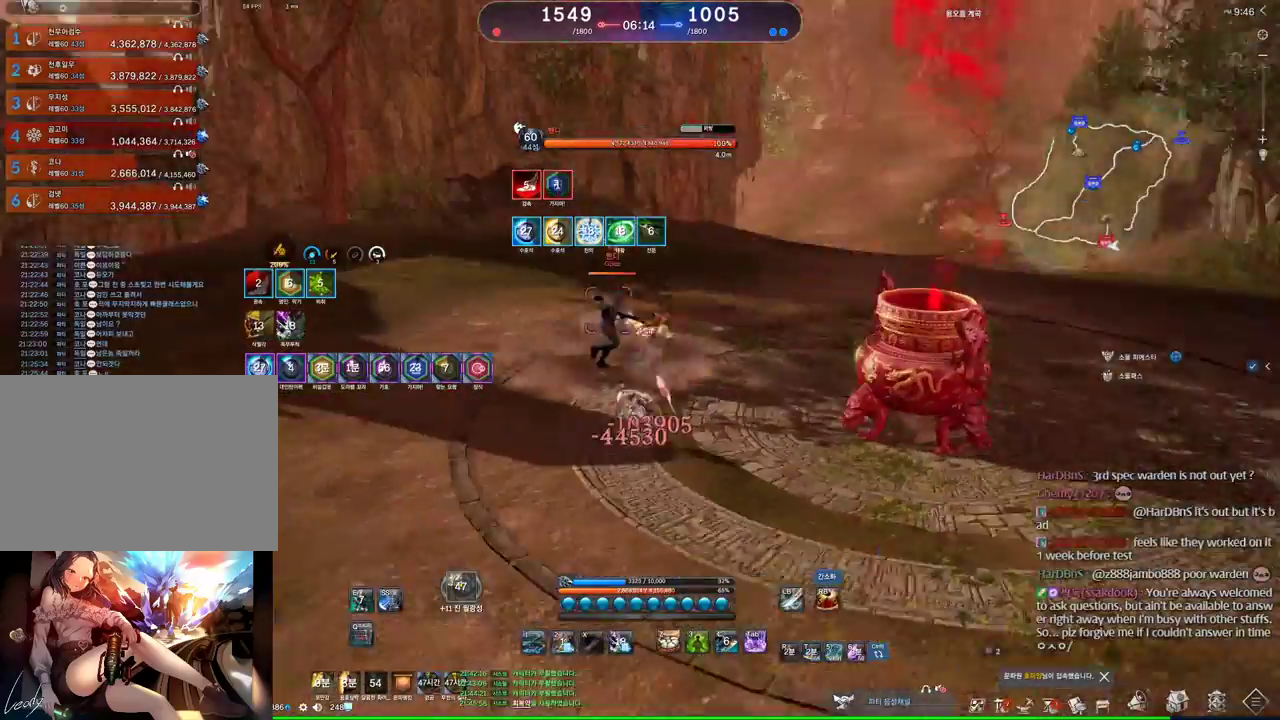
{"keys": ["a"], "mouse": [], "events": [[66, "v", "up"], [200, "2", "down"], [433, "2", "up"]]}
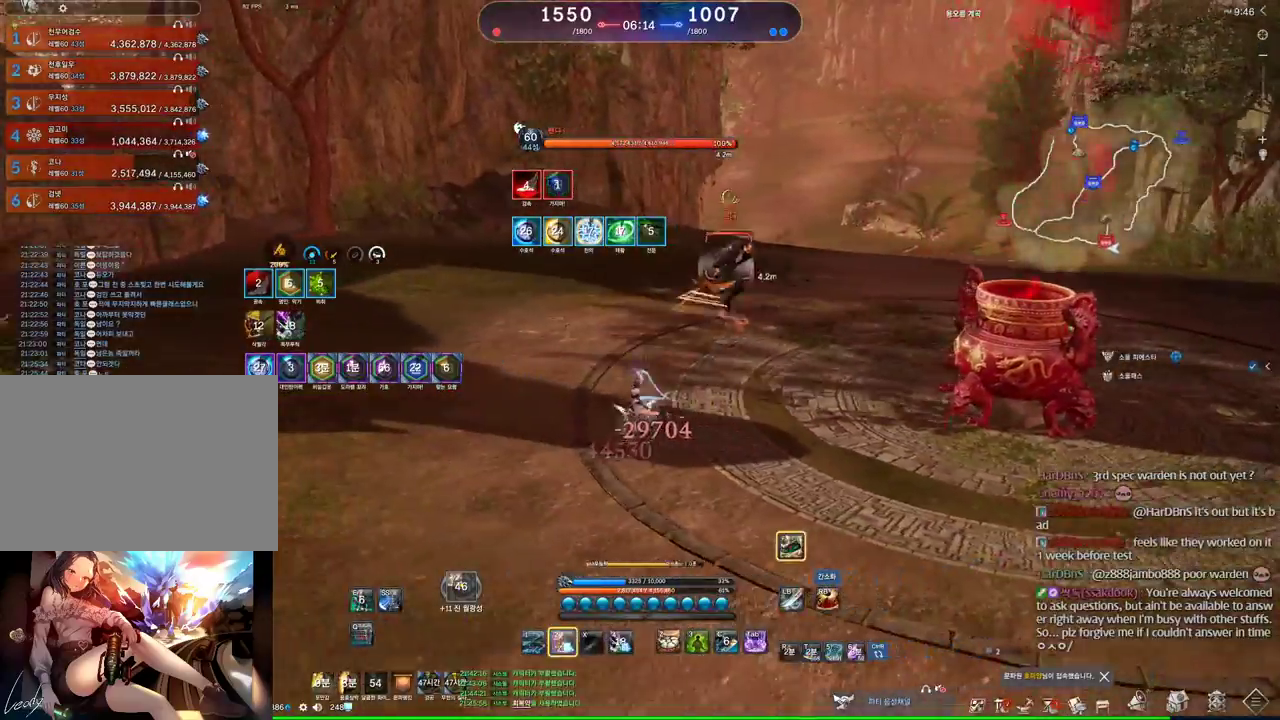
{"keys": ["a"], "mouse": [], "events": []}
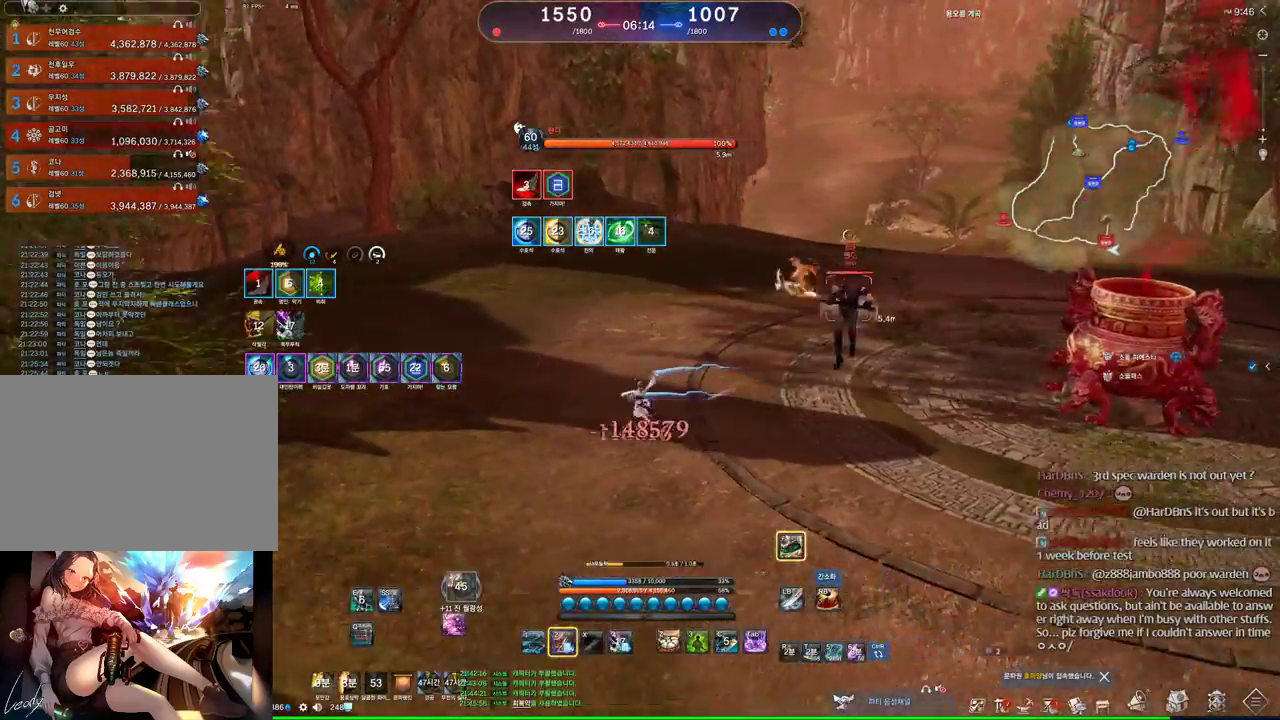
{"keys": ["w"], "mouse": [], "events": [[133, "a", "up"], [166, "w", "down"], [266, "2", "down"], [433, "2", "up"]]}
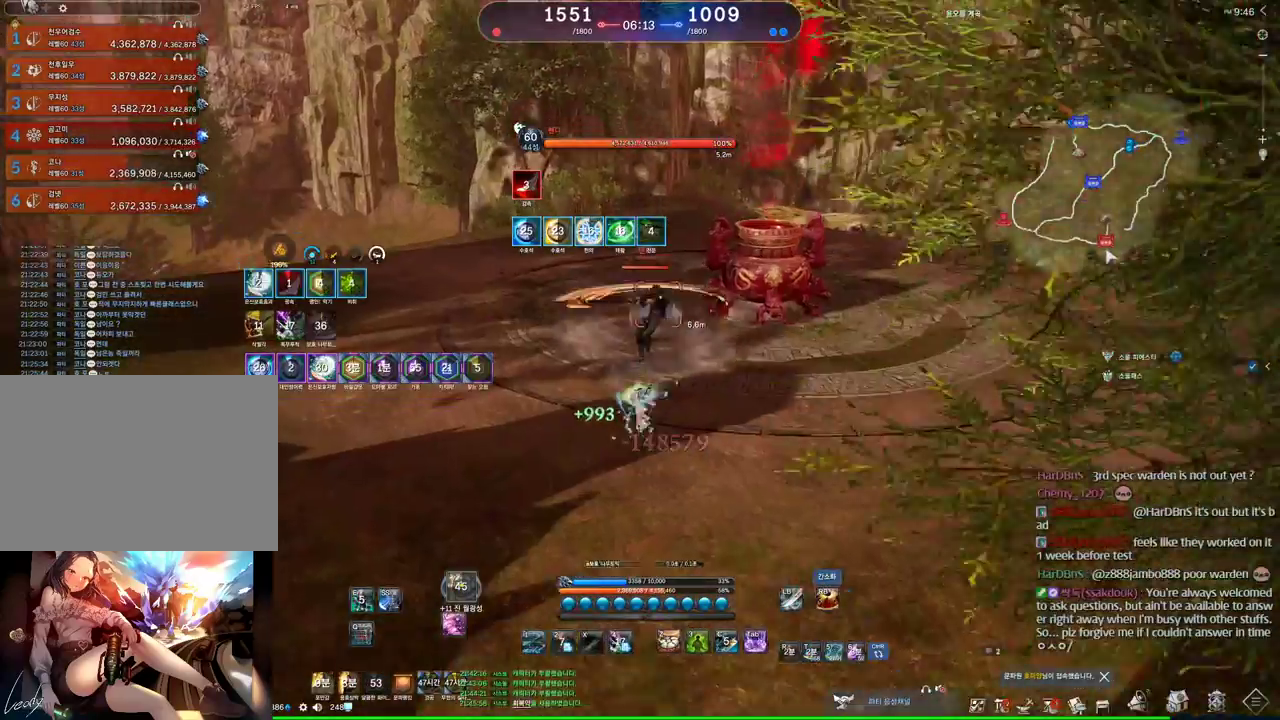
{"keys": ["a", "w"], "mouse": [], "events": [[500, "a", "down"]]}
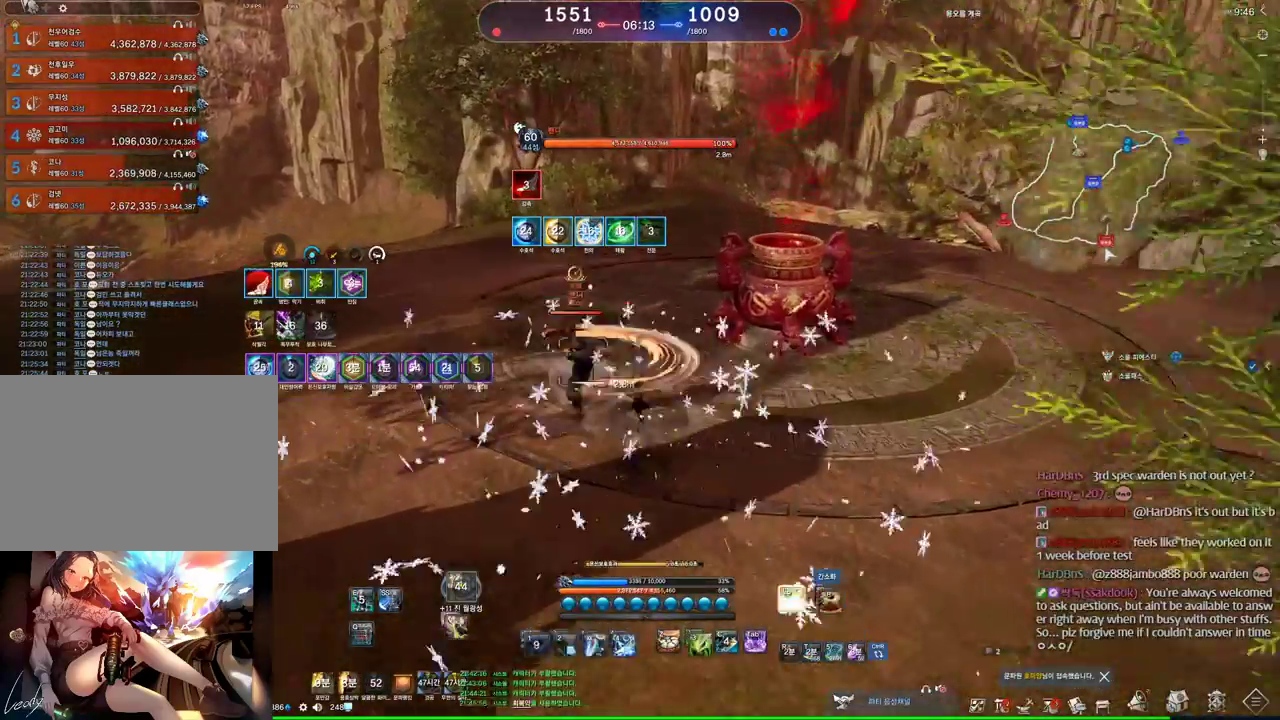
{"keys": ["a", "w"], "mouse": [], "events": []}
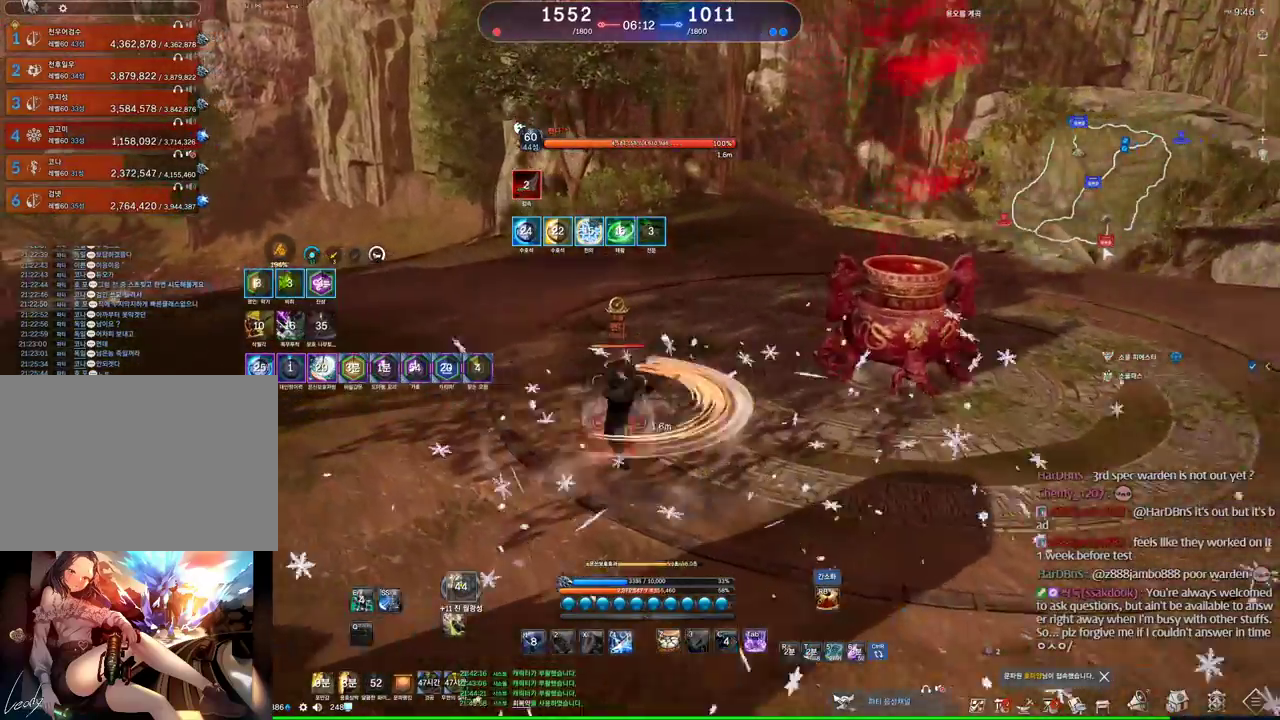
{"keys": ["w"], "mouse": [], "events": [[100, "a", "up"], [133, "space", "down"], [300, "space", "up"]]}
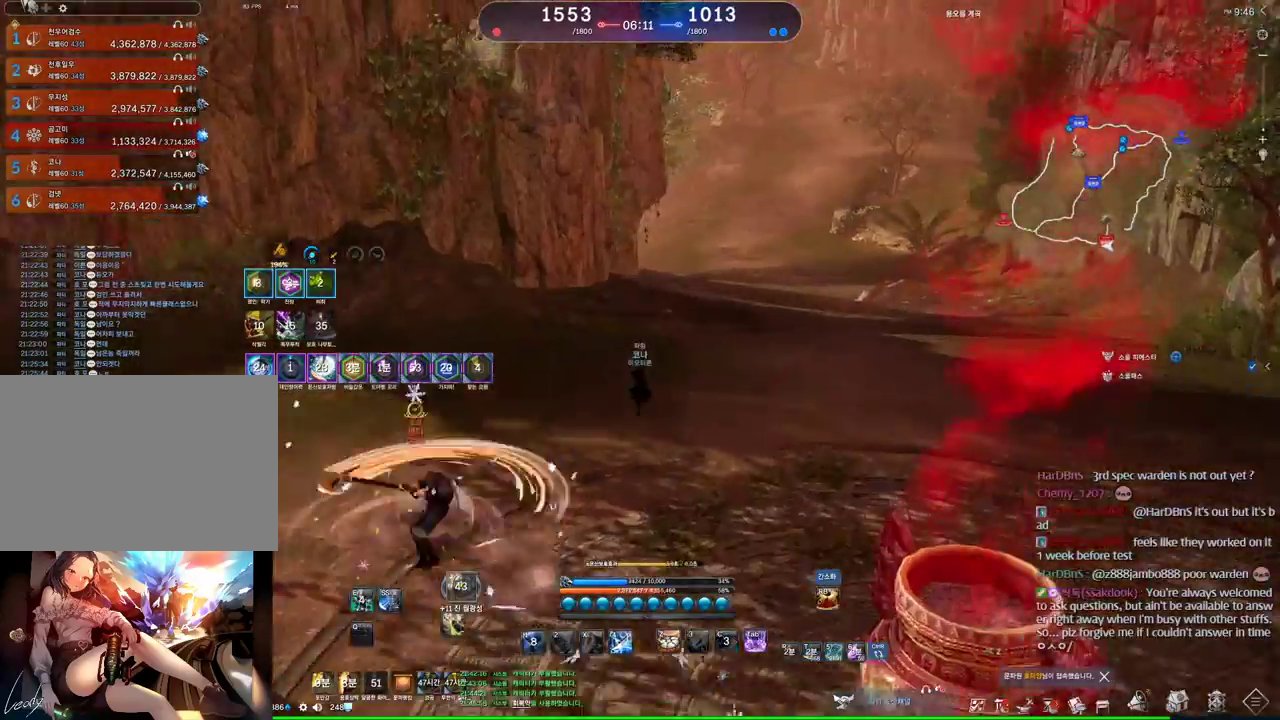
{"keys": [], "mouse": [], "events": [[300, "d", "down"], [333, "w", "up"], [466, "d", "up"]]}
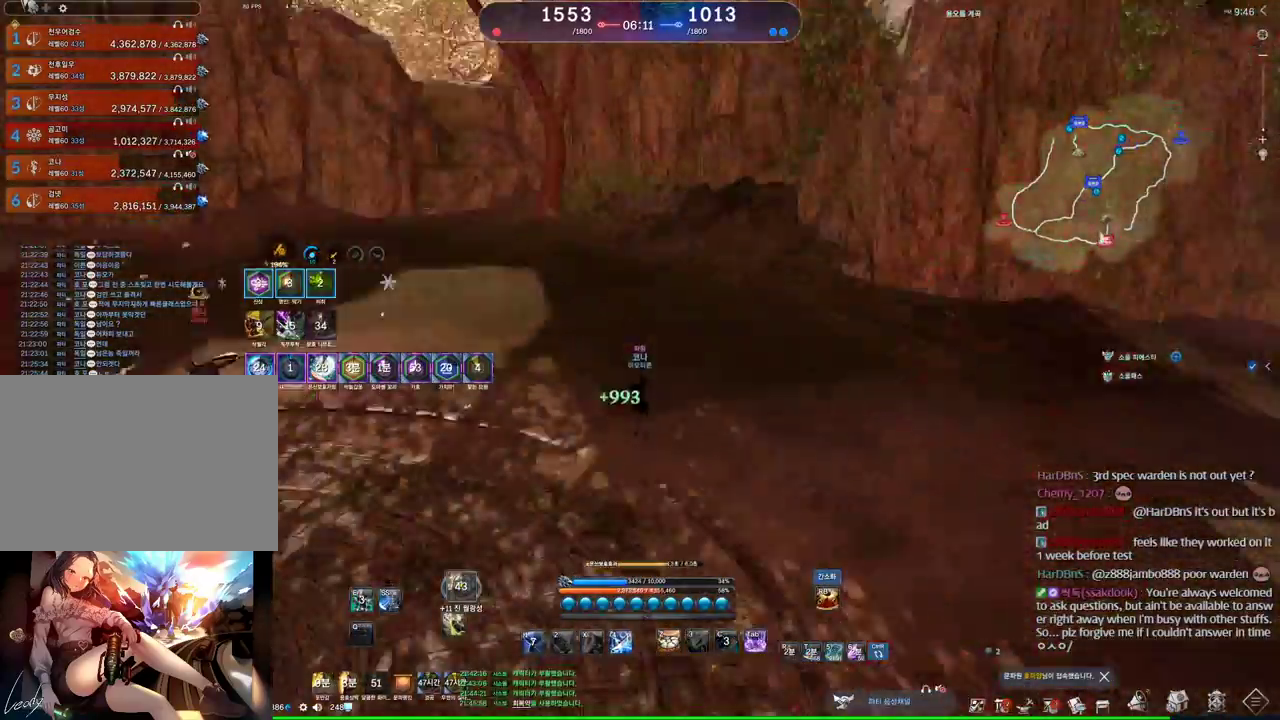
{"keys": [], "mouse": [], "events": [[33, "s", "down"], [66, "s", "up"], [133, "s", "down"], [233, "s", "up"]]}
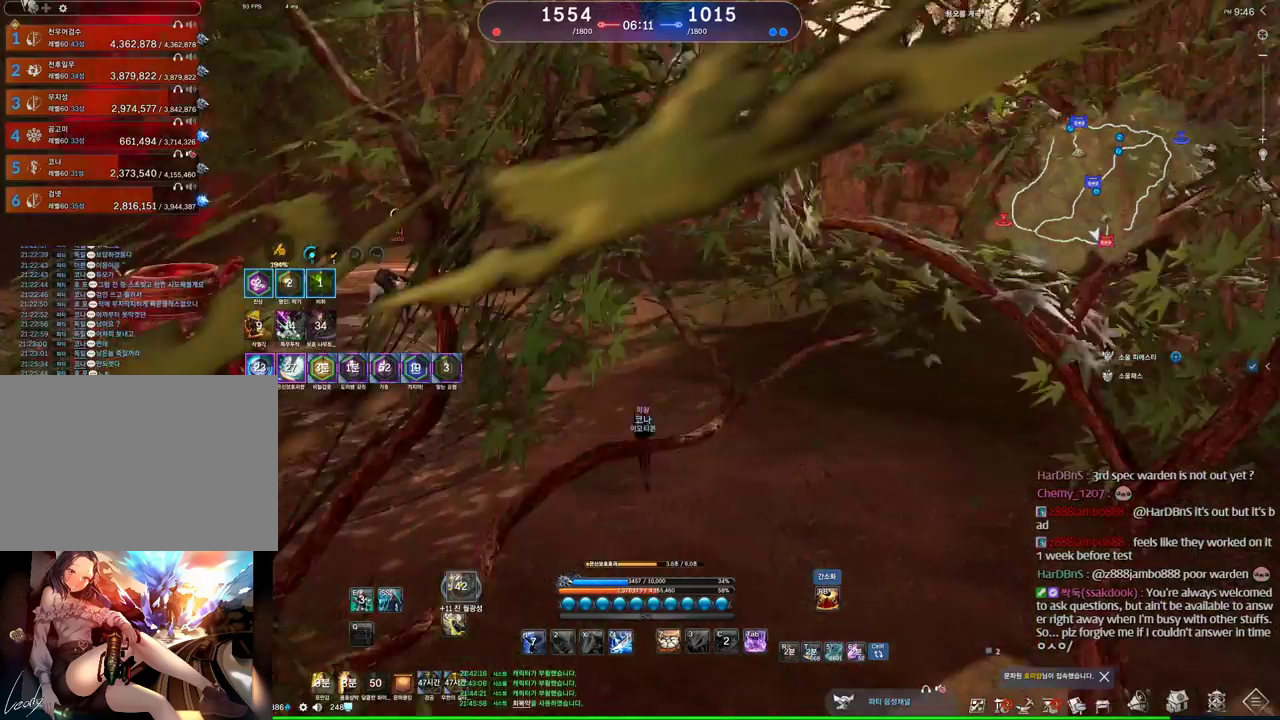
{"keys": [], "mouse": [], "events": []}
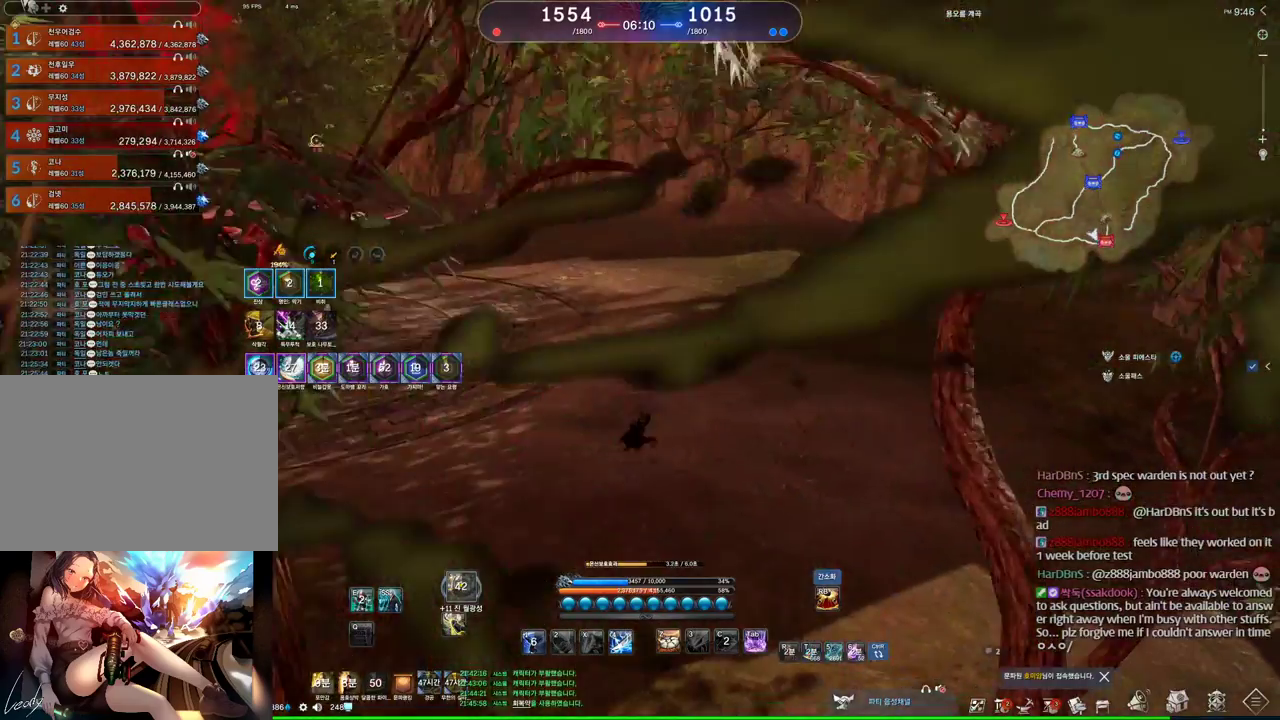
{"keys": [], "mouse": [], "events": []}
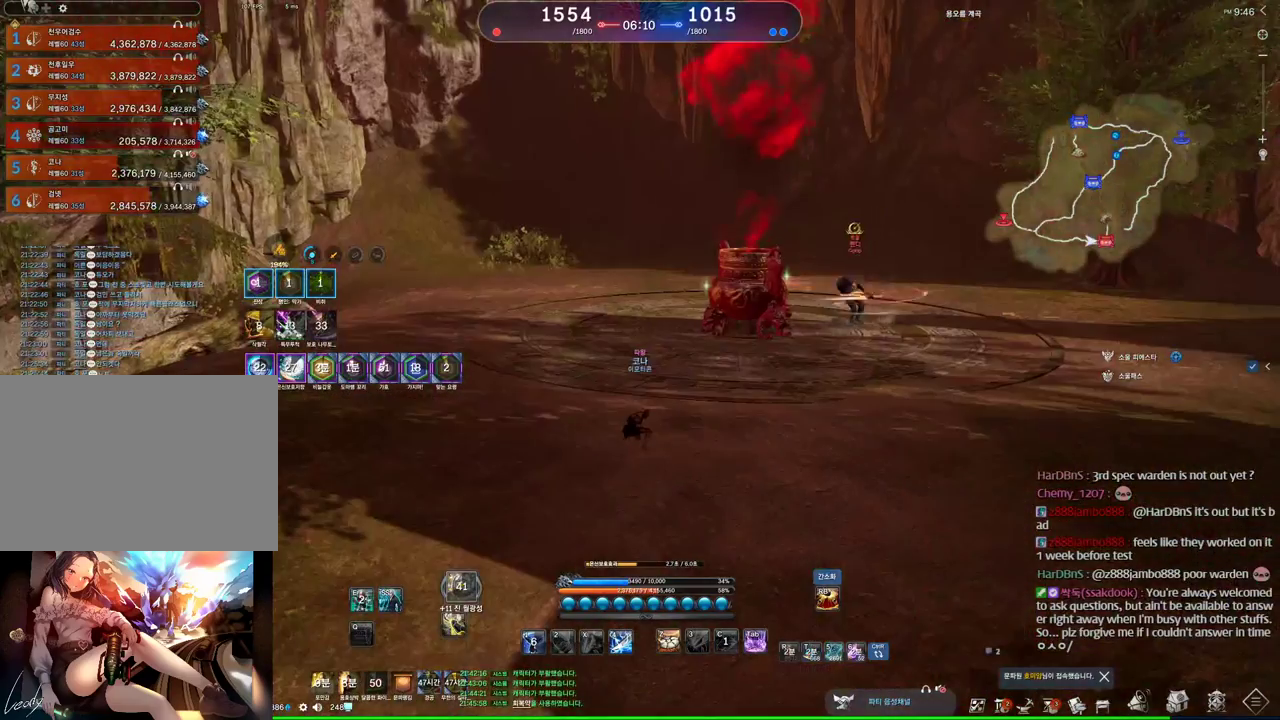
{"keys": [], "mouse": [], "events": []}
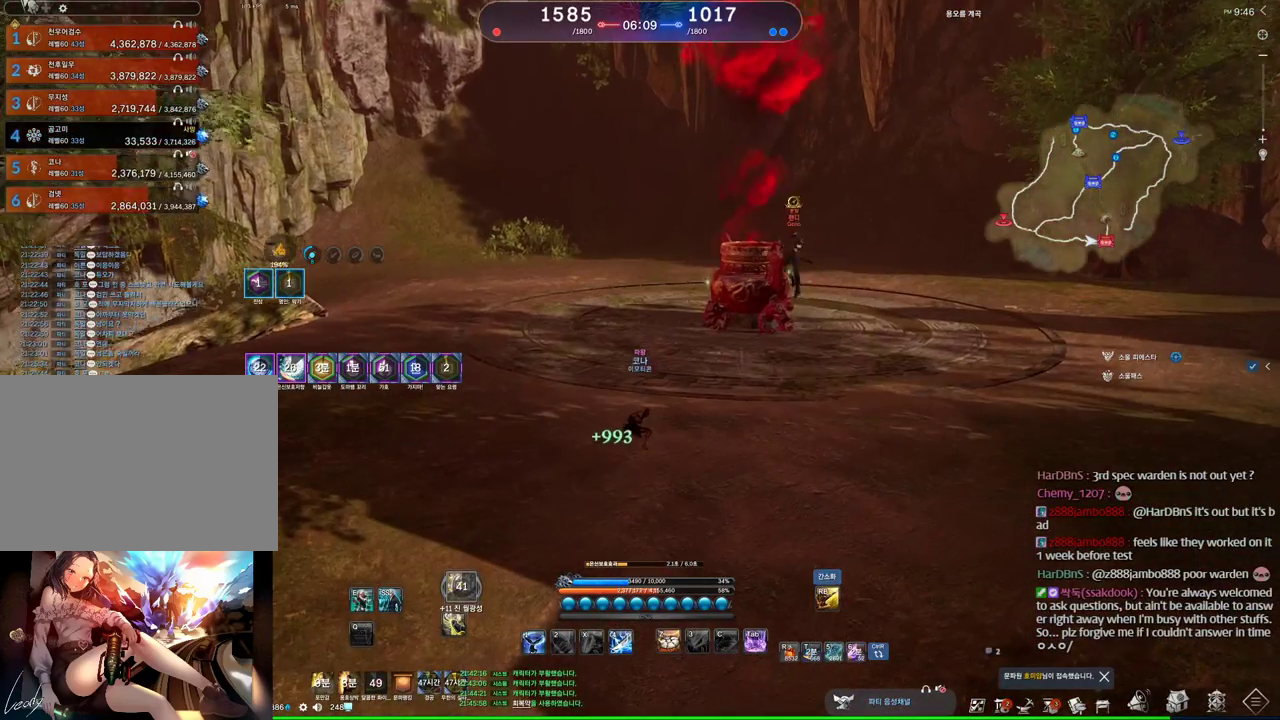
{"keys": ["alt"], "mouse": [], "events": [[200, "alt", "down"]]}
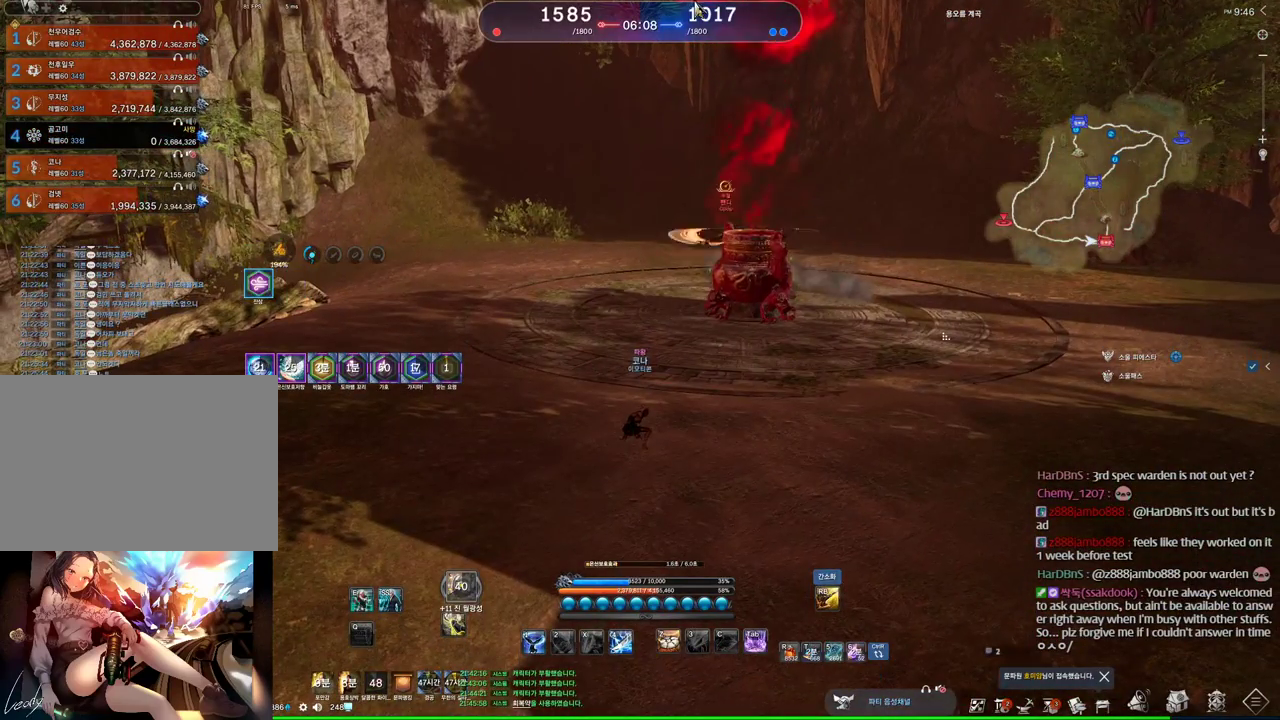
{"keys": ["alt"], "mouse": [], "events": [[100, "mouse_left", "down"], [166, "mouse_right", "down"], [233, "mouse_left", "up"], [233, "mouse_right", "up"]]}
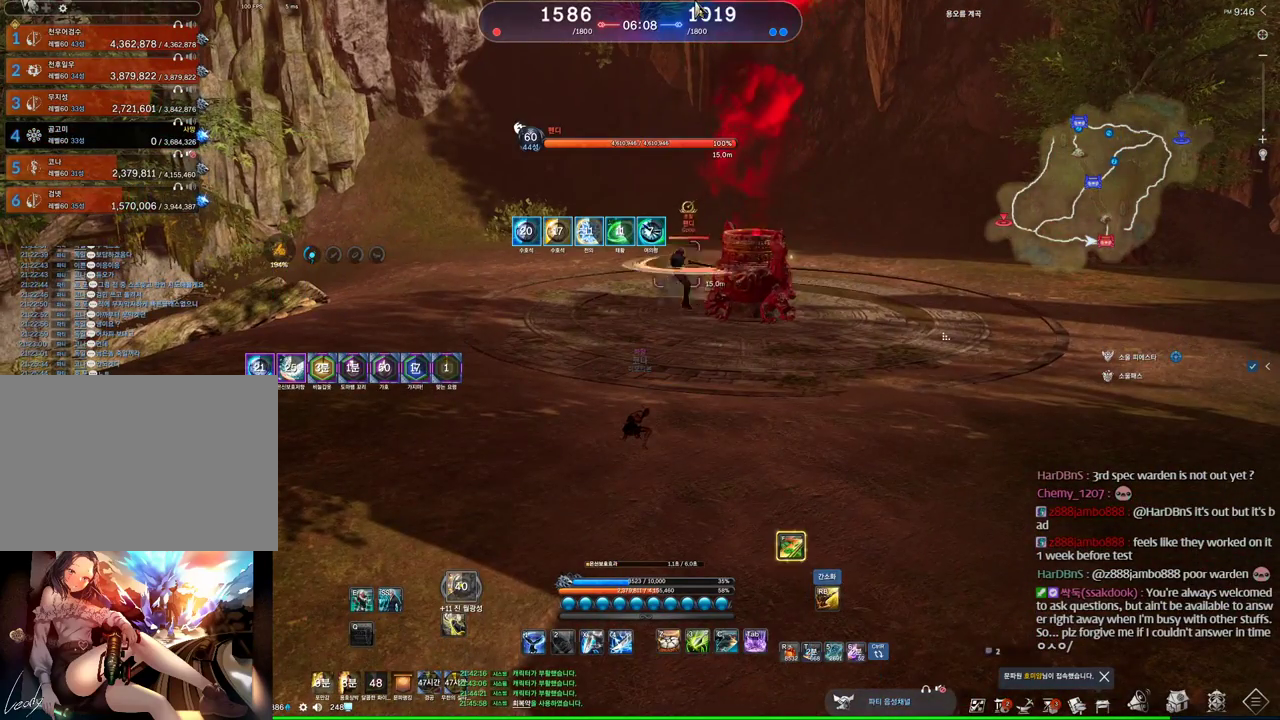
{"keys": [], "mouse": [], "events": [[33, "alt", "up"]]}
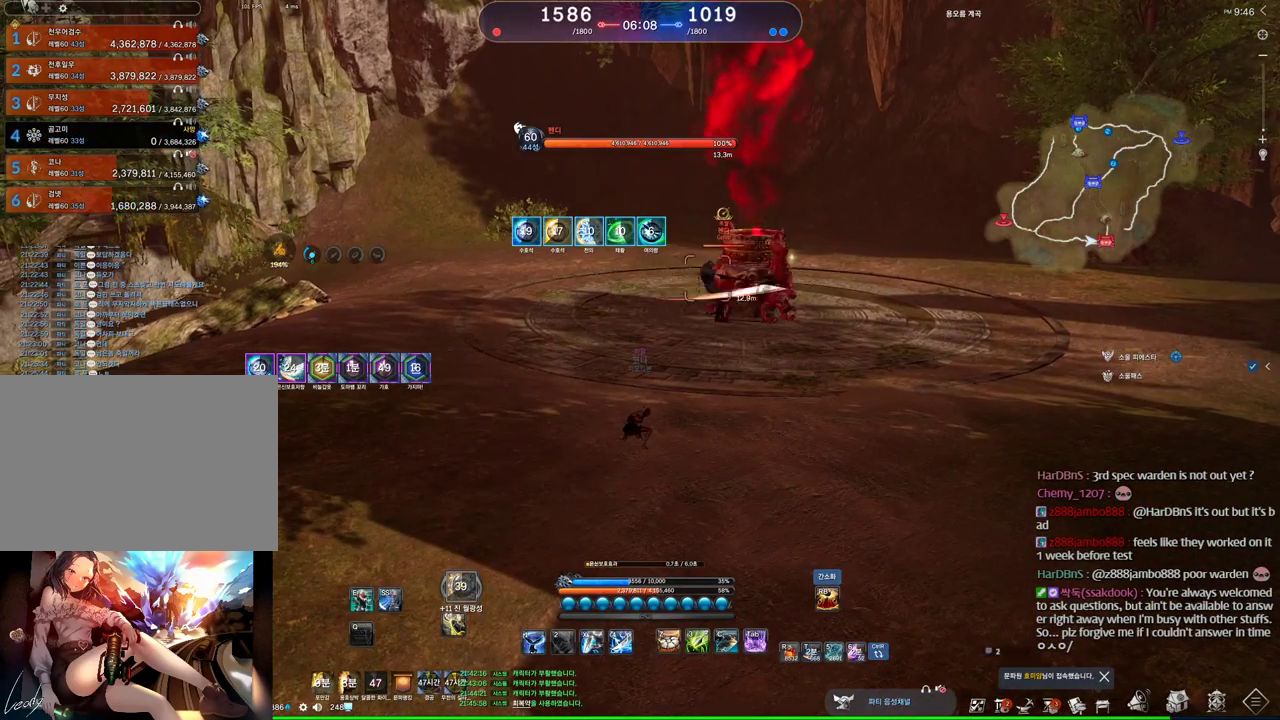
{"keys": [], "mouse": [], "events": []}
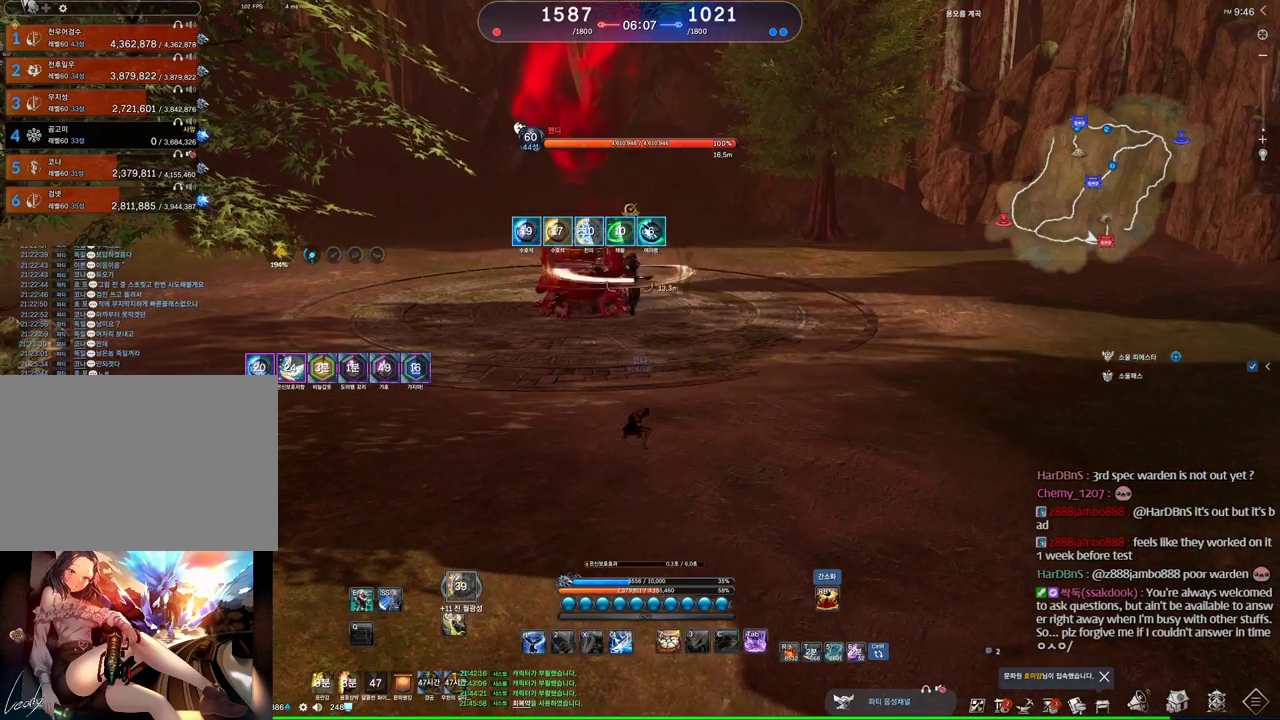
{"keys": [], "mouse": [], "events": []}
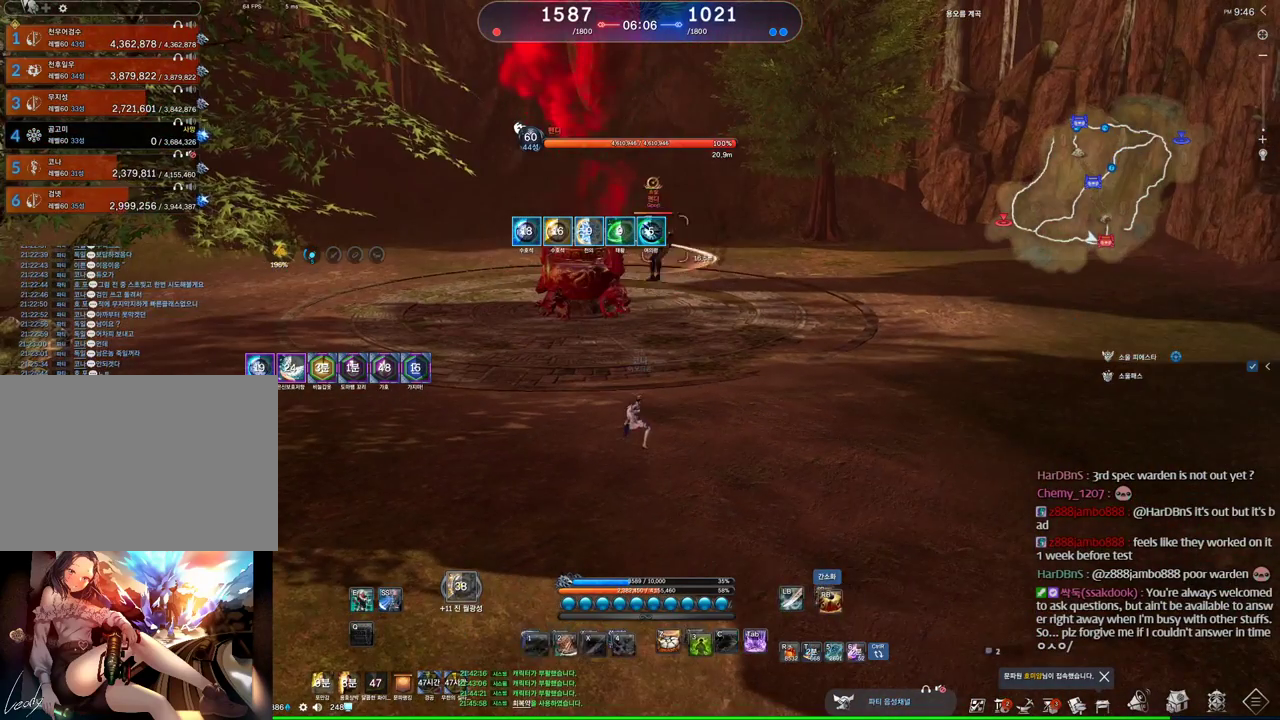
{"keys": [], "mouse": [], "events": [[166, "tab", "down"], [333, "tab", "up"]]}
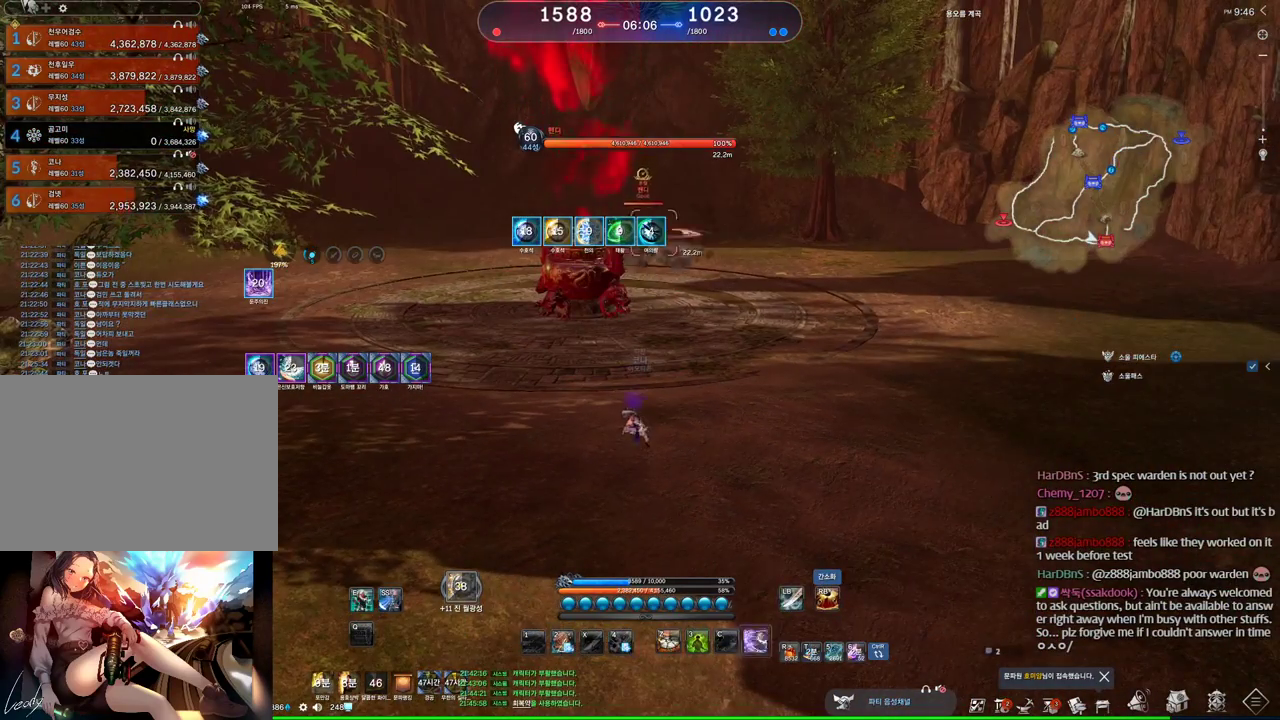
{"keys": [], "mouse": [], "events": [[100, "alt", "down"], [366, "alt", "up"]]}
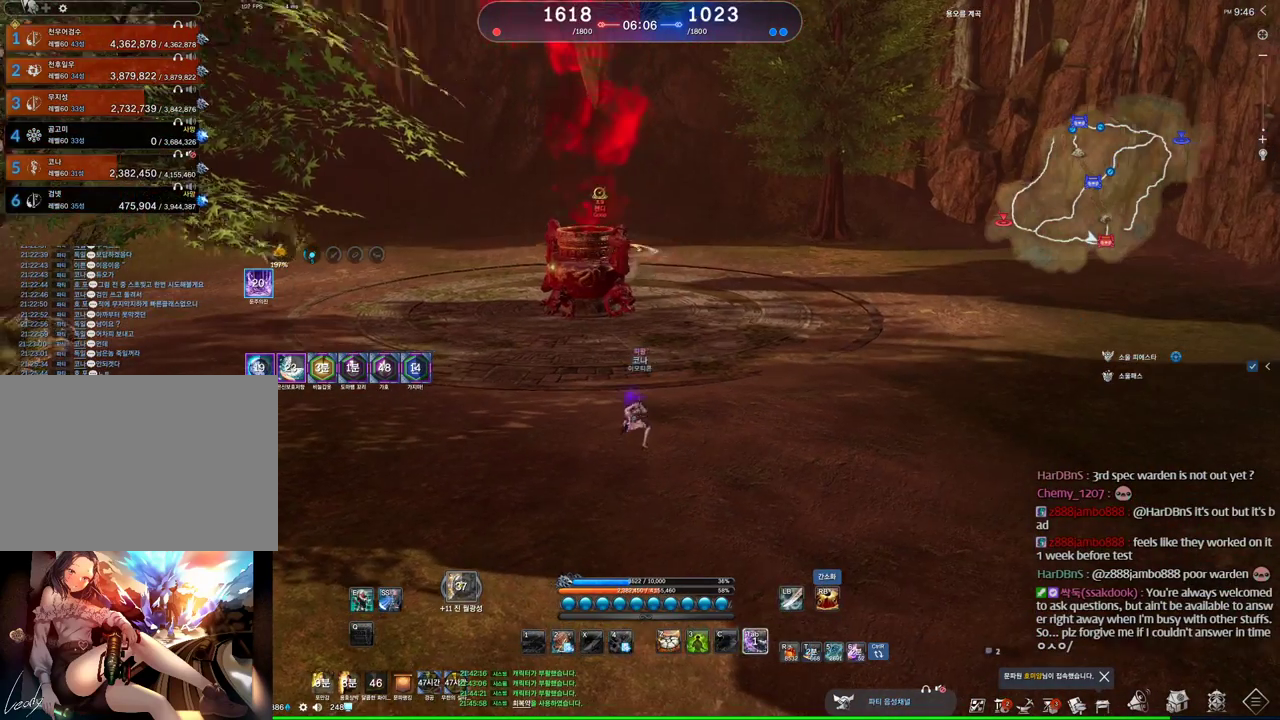
{"keys": [], "mouse": [], "events": []}
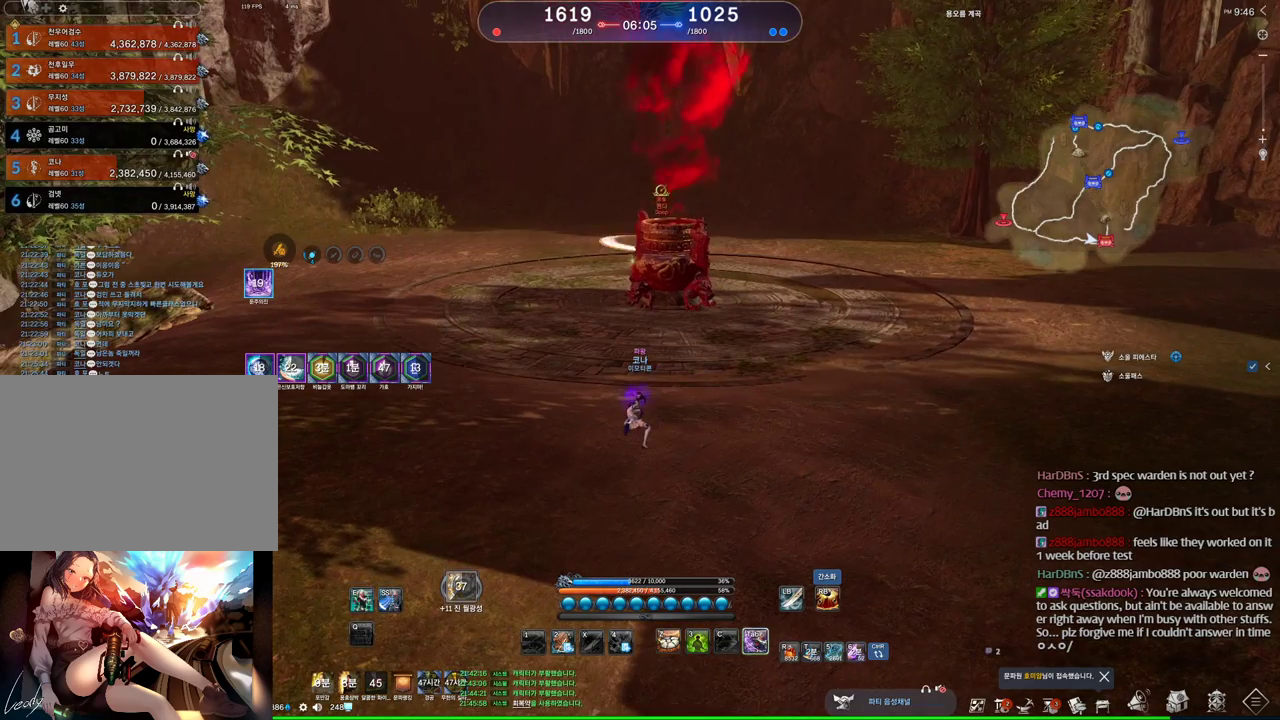
{"keys": [], "mouse": [], "events": []}
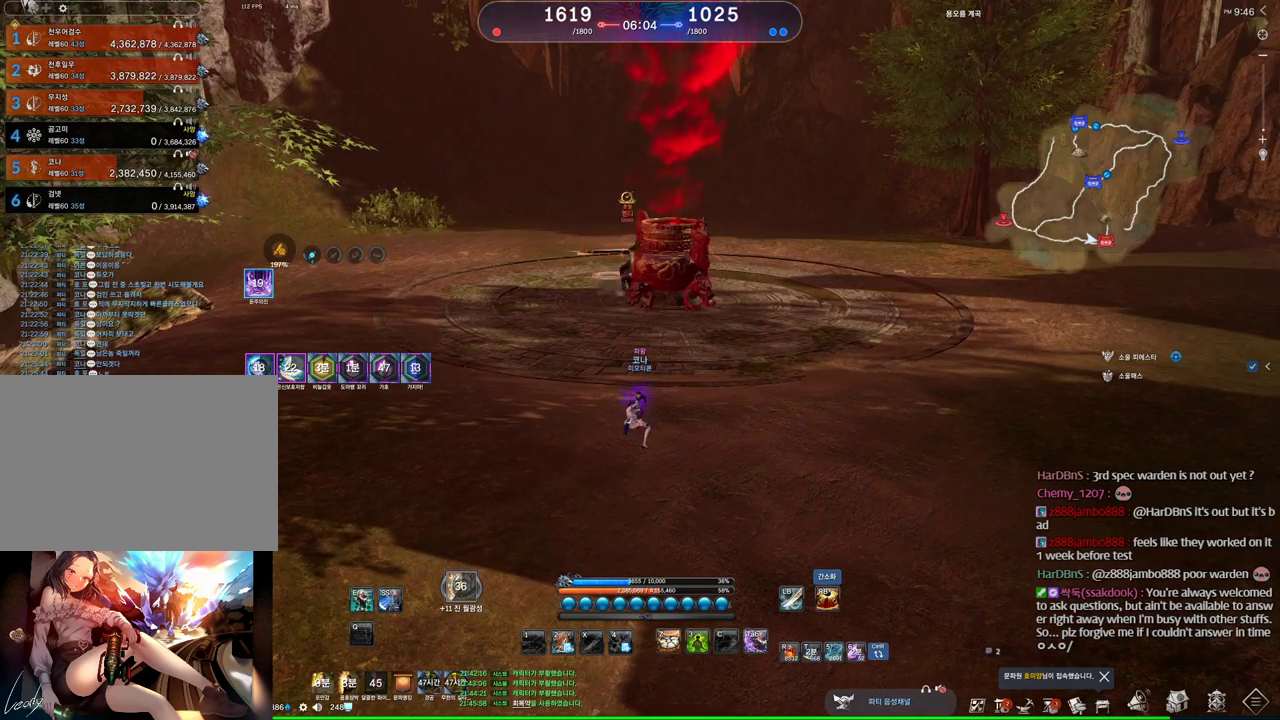
{"keys": [], "mouse": [], "events": []}
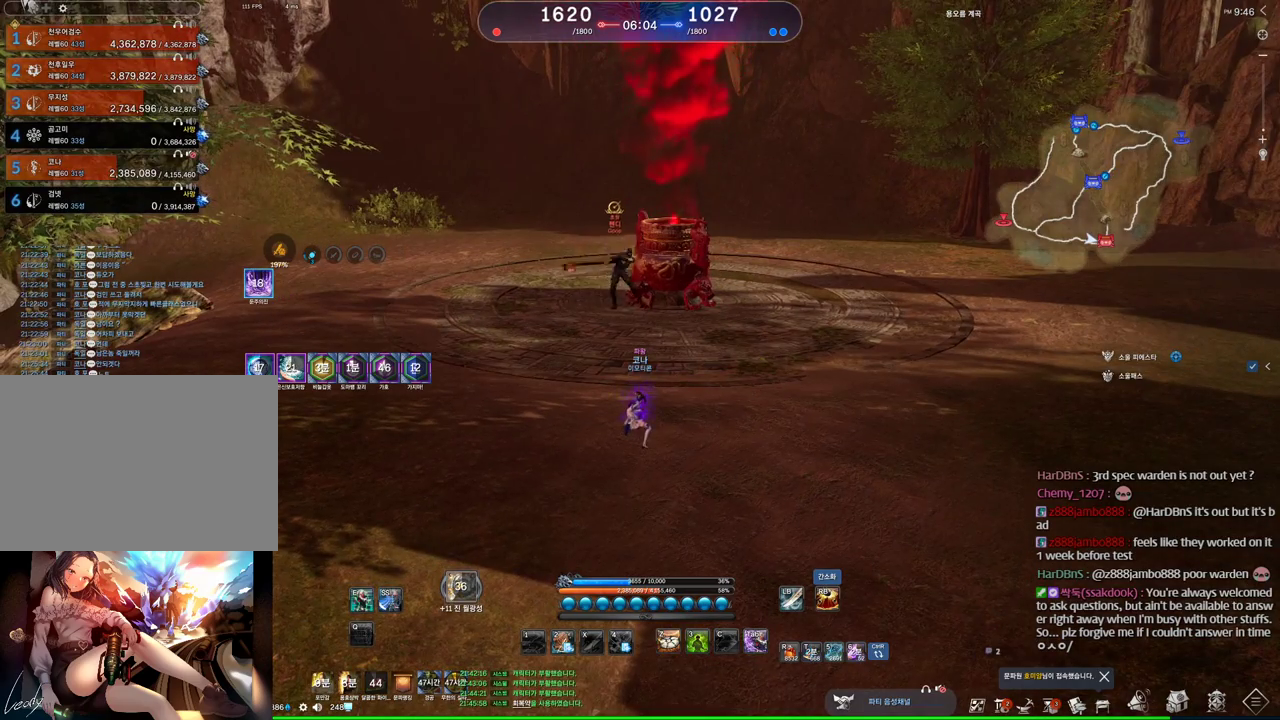
{"keys": [], "mouse": [], "events": [[233, "e", "down"], [333, "e", "up"]]}
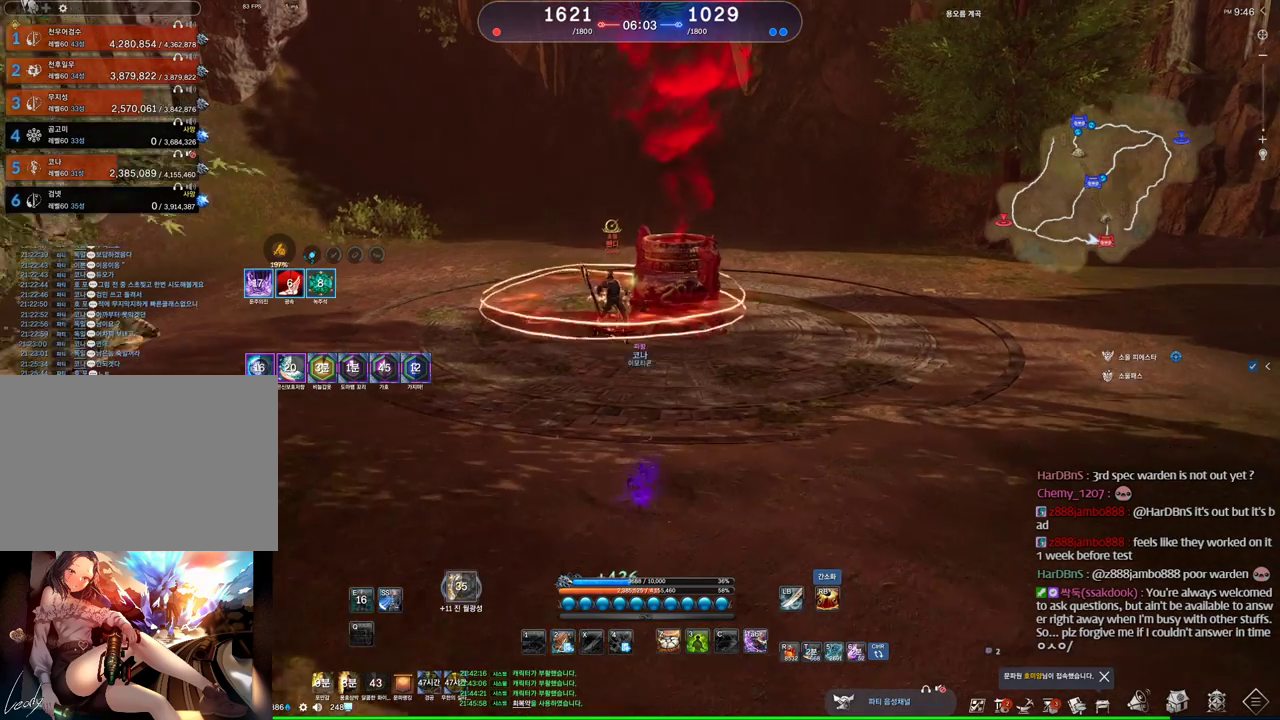
{"keys": [], "mouse": [], "events": [[166, "2", "down"], [266, "2", "up"]]}
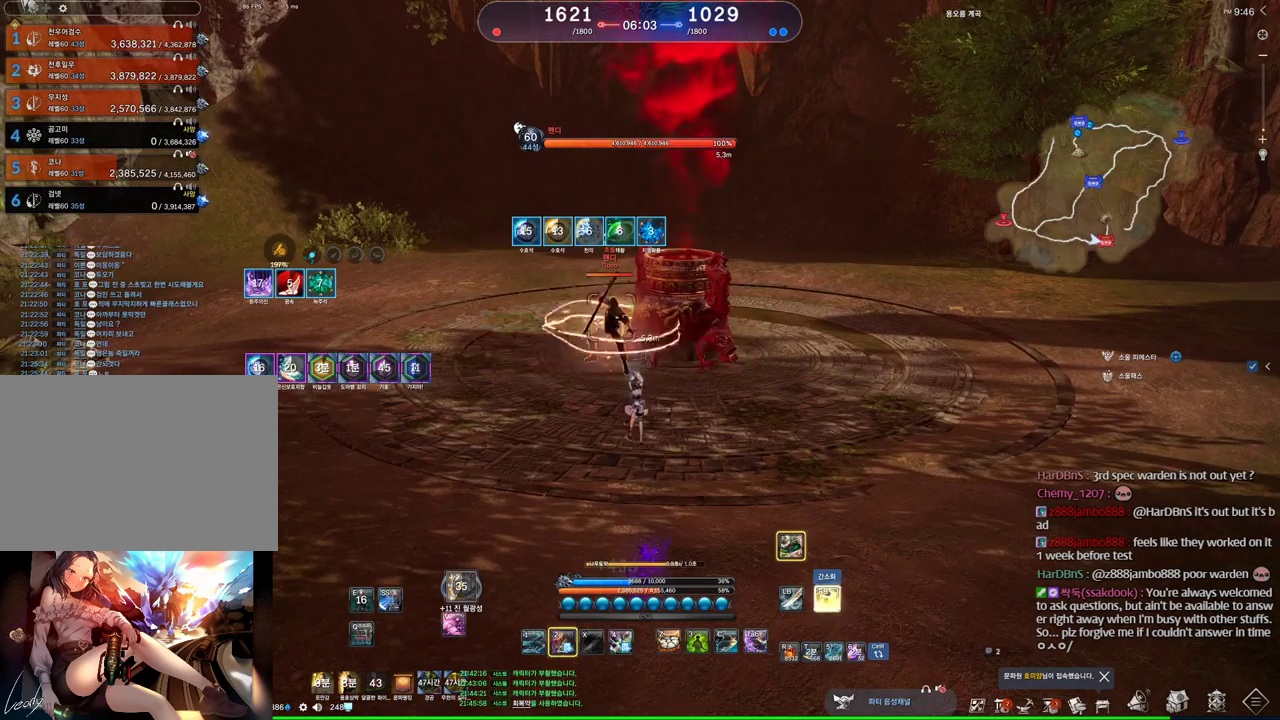
{"keys": ["q"], "mouse": [], "events": [[500, "q", "down"]]}
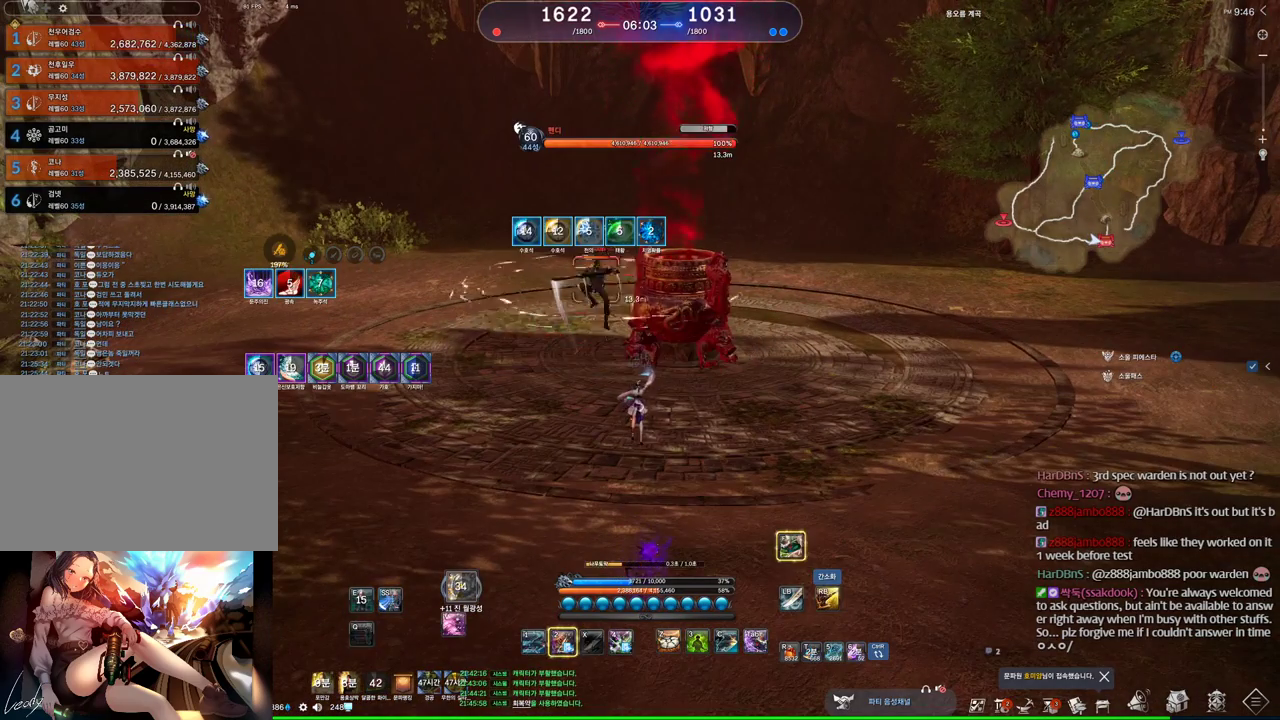
{"keys": [], "mouse": [], "events": [[200, "q", "up"]]}
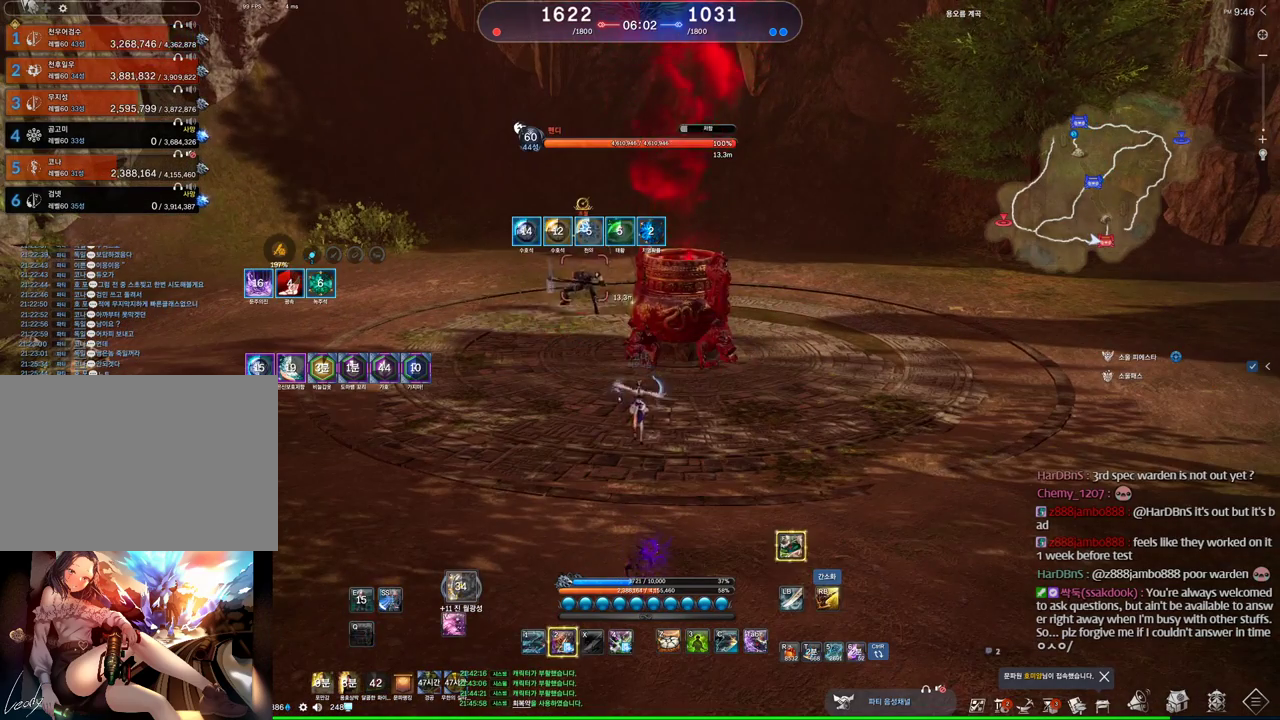
{"keys": ["q"], "mouse": [], "events": [[200, "q", "down"], [266, "q", "up"], [300, "q", "down"], [400, "q", "up"], [433, "q", "down"]]}